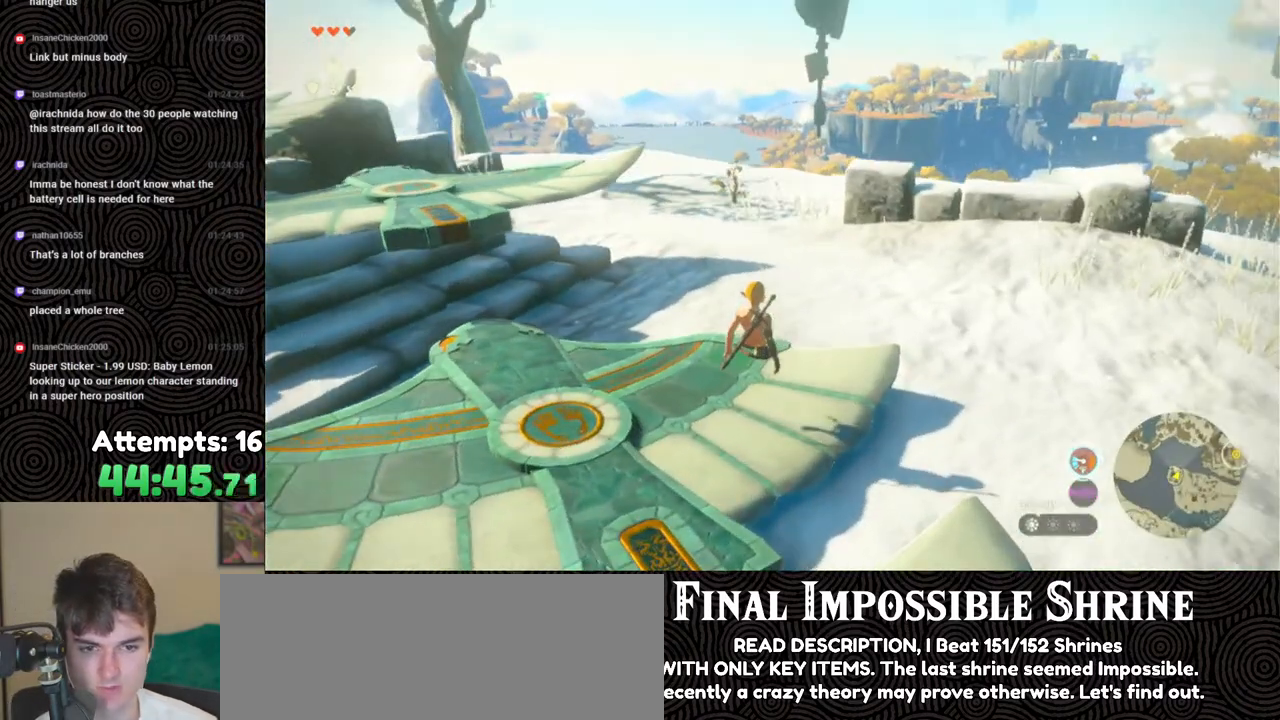
Gameplay with a controller (Nintendo layout); each line is a JSON object with the inputs held at the frame after it. "events" lists button and stick changes between this image and that frame as [ms after this image, input, new state], when the widget could be followed in between. Not read: L3 R3.
{"buttons": [], "left_stick": "center", "right_stick": "center", "events": [[67, "X", "down"], [117, "DPAD_LEFT", "up"], [167, "X", "up"], [200, "DPAD_UP", "up"]]}
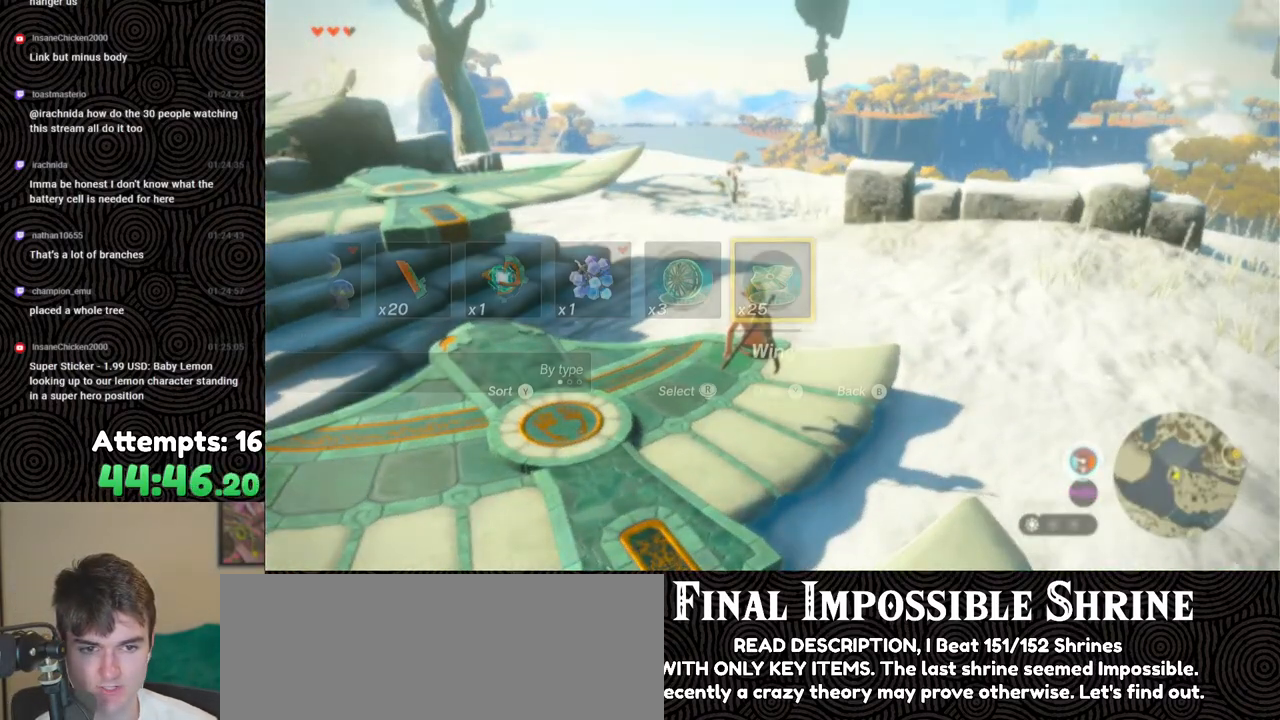
{"buttons": [], "left_stick": "down-left", "right_stick": "center", "events": [[100, "left_stick", "down-left"]]}
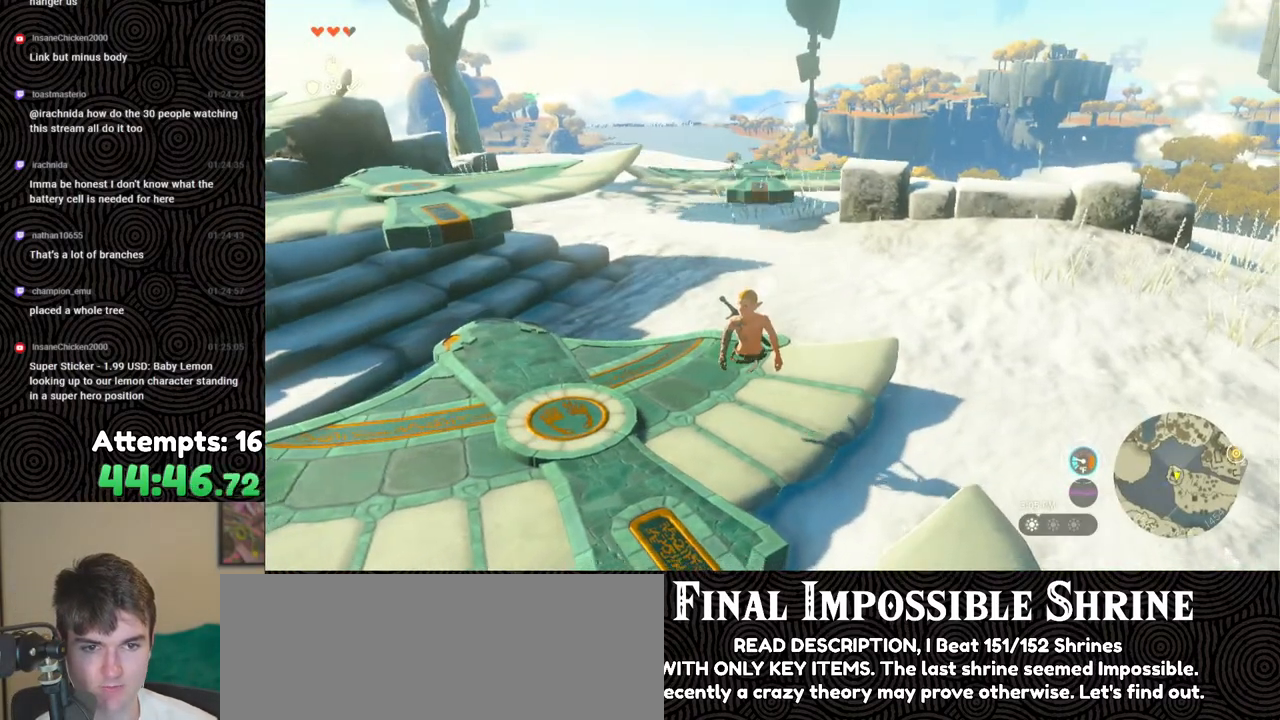
{"buttons": [], "left_stick": "down-left", "right_stick": "right", "events": [[83, "right_stick", "up-right"], [250, "right_stick", "right"]]}
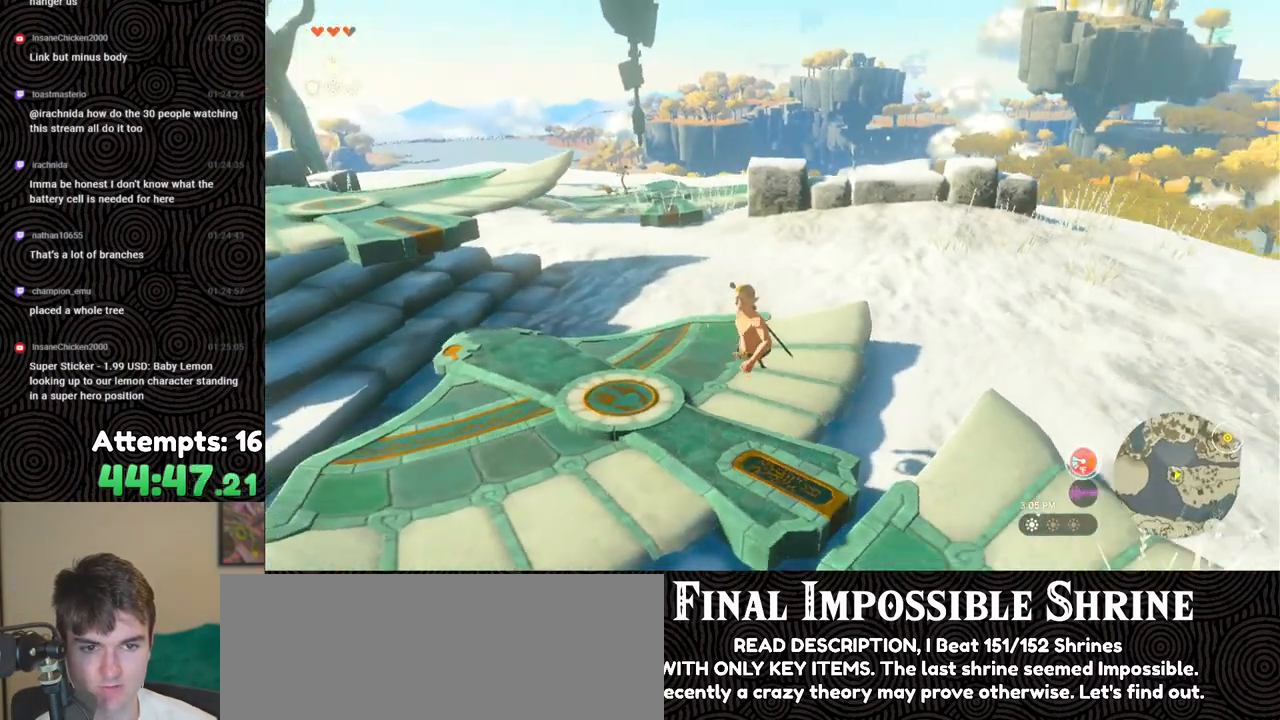
{"buttons": [], "left_stick": "up", "right_stick": "up-right", "events": [[183, "right_stick", "up-right"], [350, "left_stick", "center"], [500, "left_stick", "up"]]}
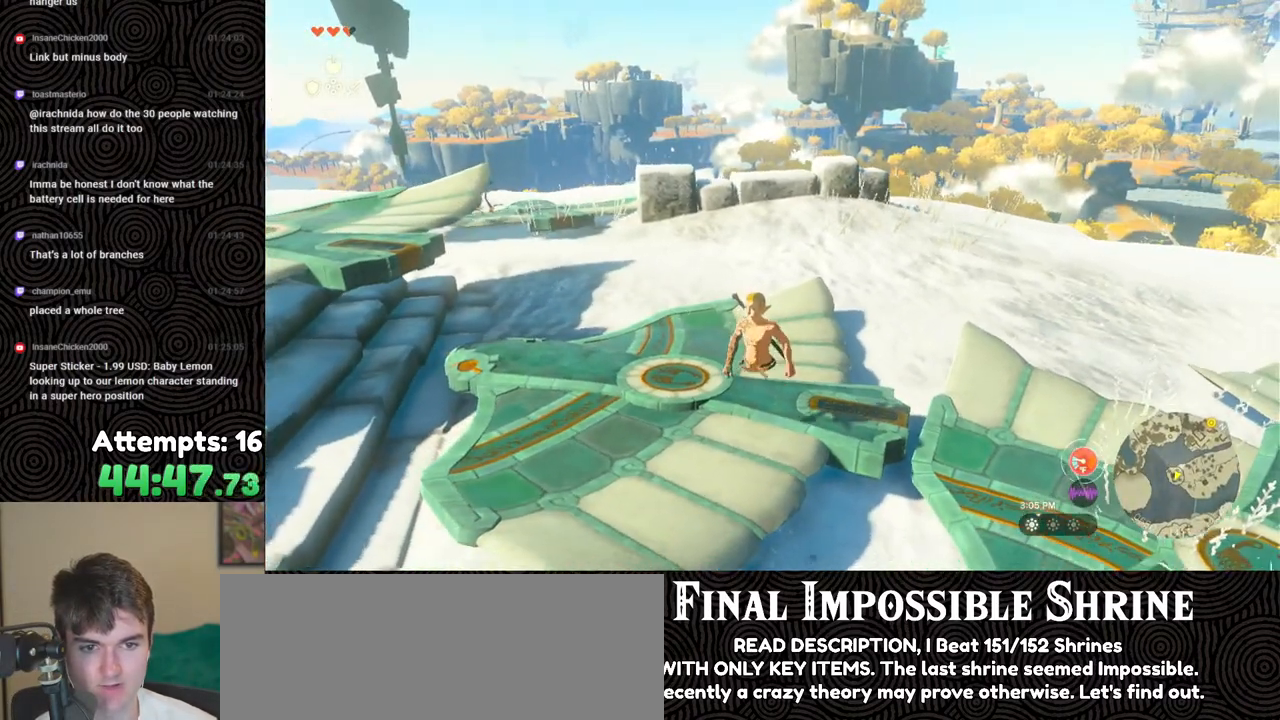
{"buttons": ["X", "DPAD_UP"], "left_stick": "center", "right_stick": "center", "events": [[17, "right_stick", "up"], [117, "left_stick", "center"], [217, "right_stick", "center"], [283, "DPAD_UP", "down"], [500, "X", "down"]]}
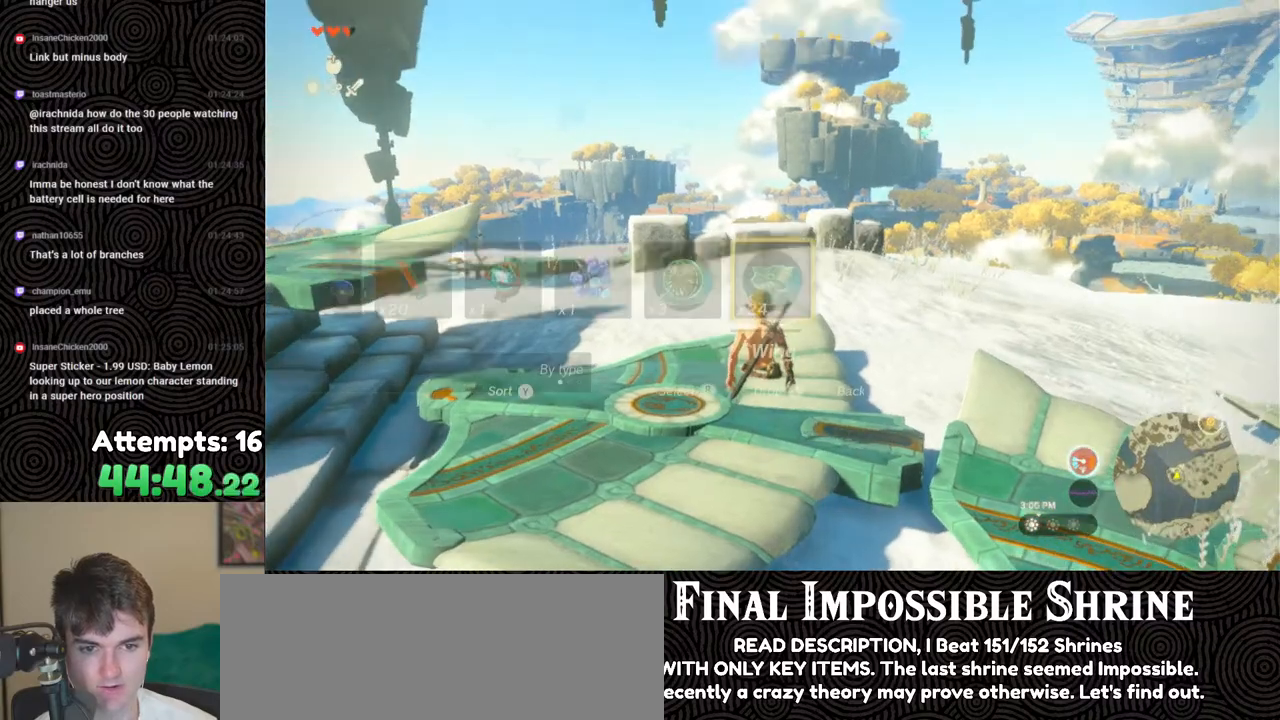
{"buttons": [], "left_stick": "down", "right_stick": "center", "events": [[133, "DPAD_UP", "up"], [150, "X", "up"], [483, "left_stick", "down"]]}
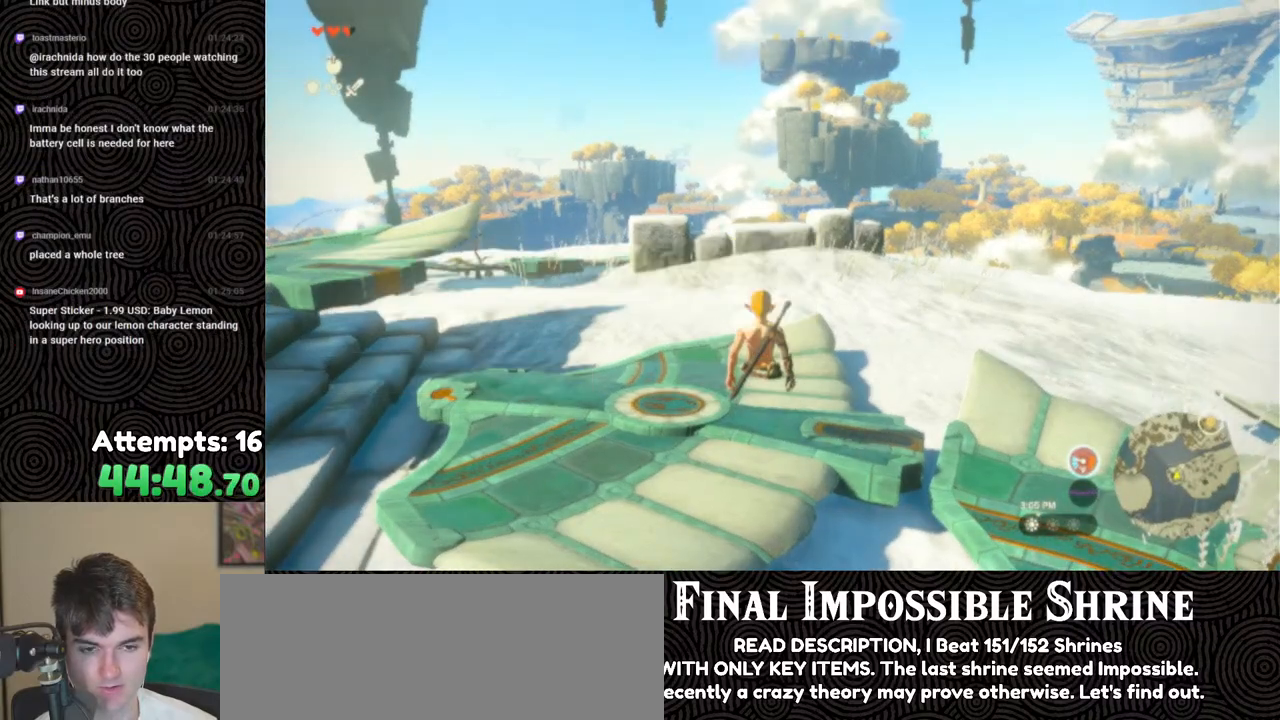
{"buttons": [], "left_stick": "center", "right_stick": "down", "events": [[200, "left_stick", "down-left"], [483, "left_stick", "center"], [500, "right_stick", "down"]]}
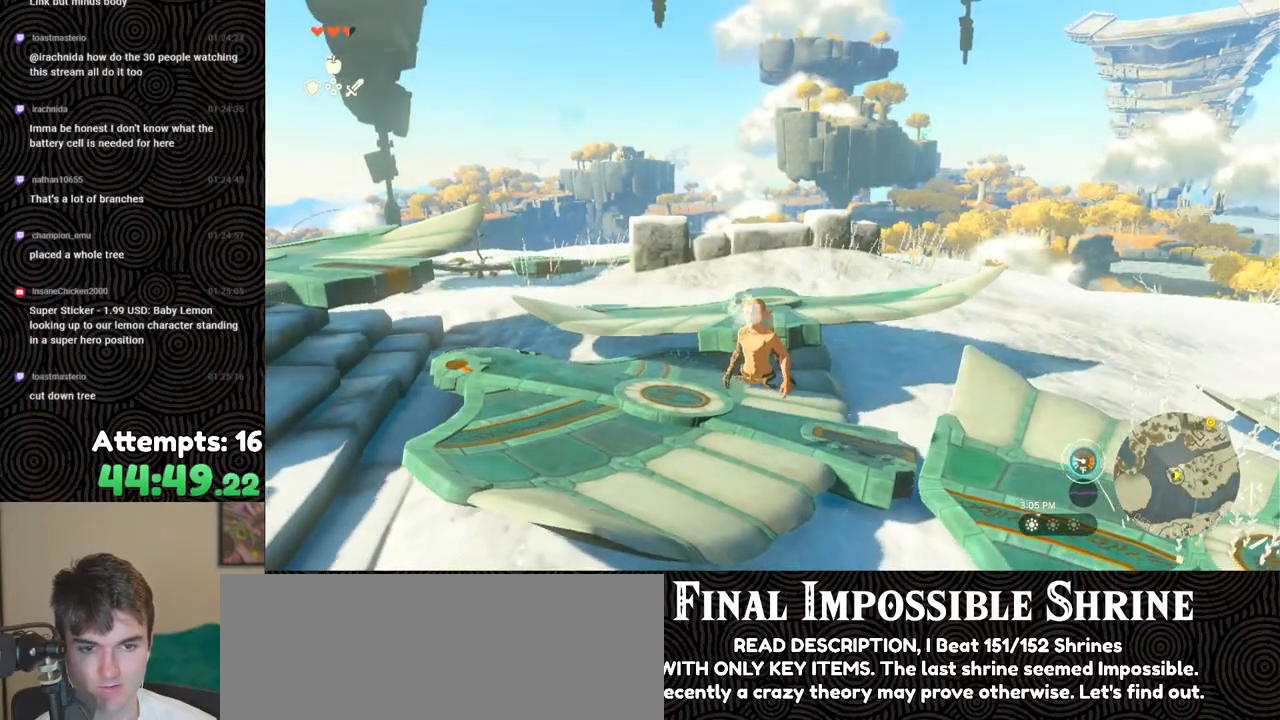
{"buttons": [], "left_stick": "up", "right_stick": "center", "events": [[250, "left_stick", "up"], [317, "right_stick", "center"]]}
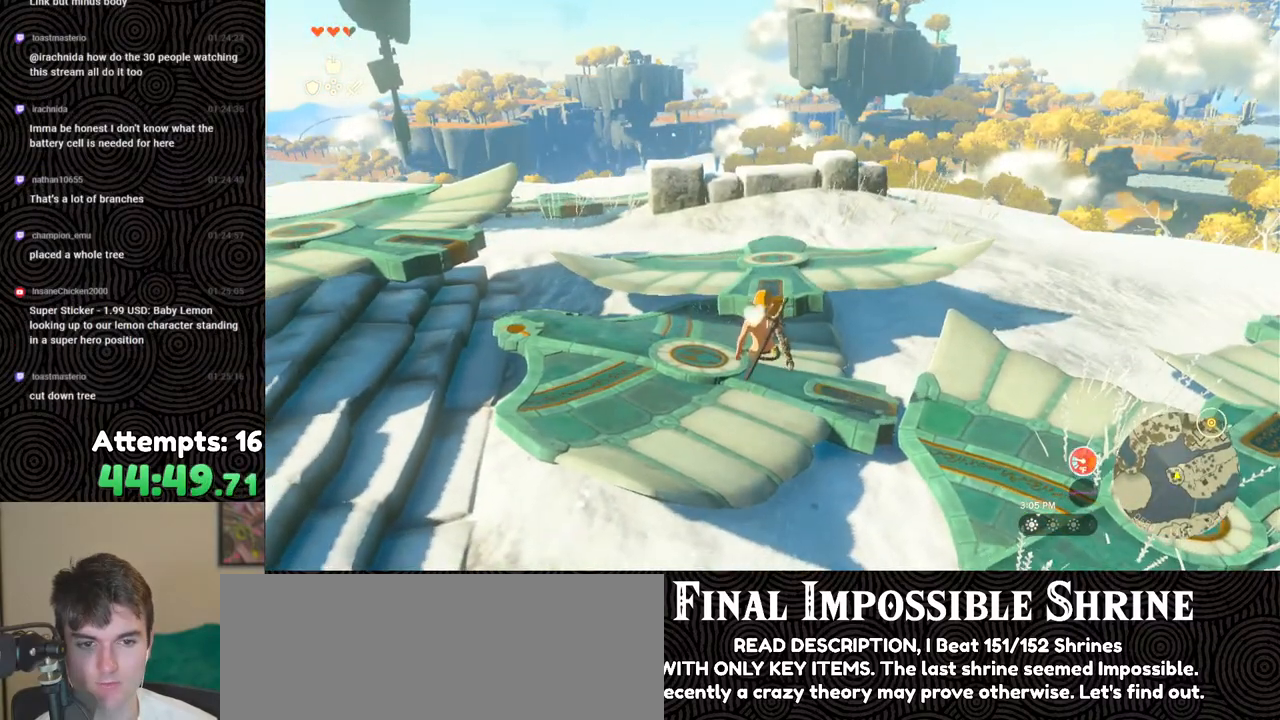
{"buttons": [], "left_stick": "center", "right_stick": "left", "events": [[117, "X", "down"], [217, "X", "up"], [283, "left_stick", "center"], [433, "right_stick", "left"]]}
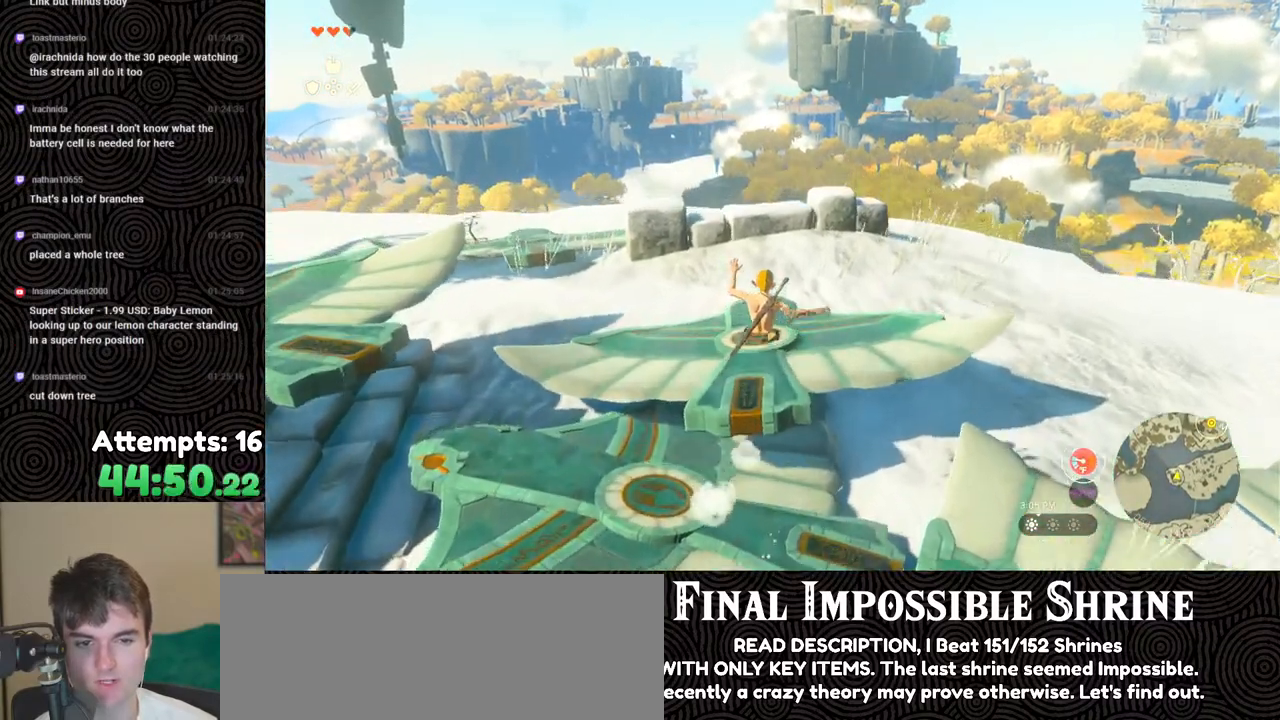
{"buttons": [], "left_stick": "center", "right_stick": "up-left", "events": [[50, "left_stick", "up-right"], [300, "left_stick", "up"], [417, "right_stick", "up-left"], [500, "left_stick", "center"]]}
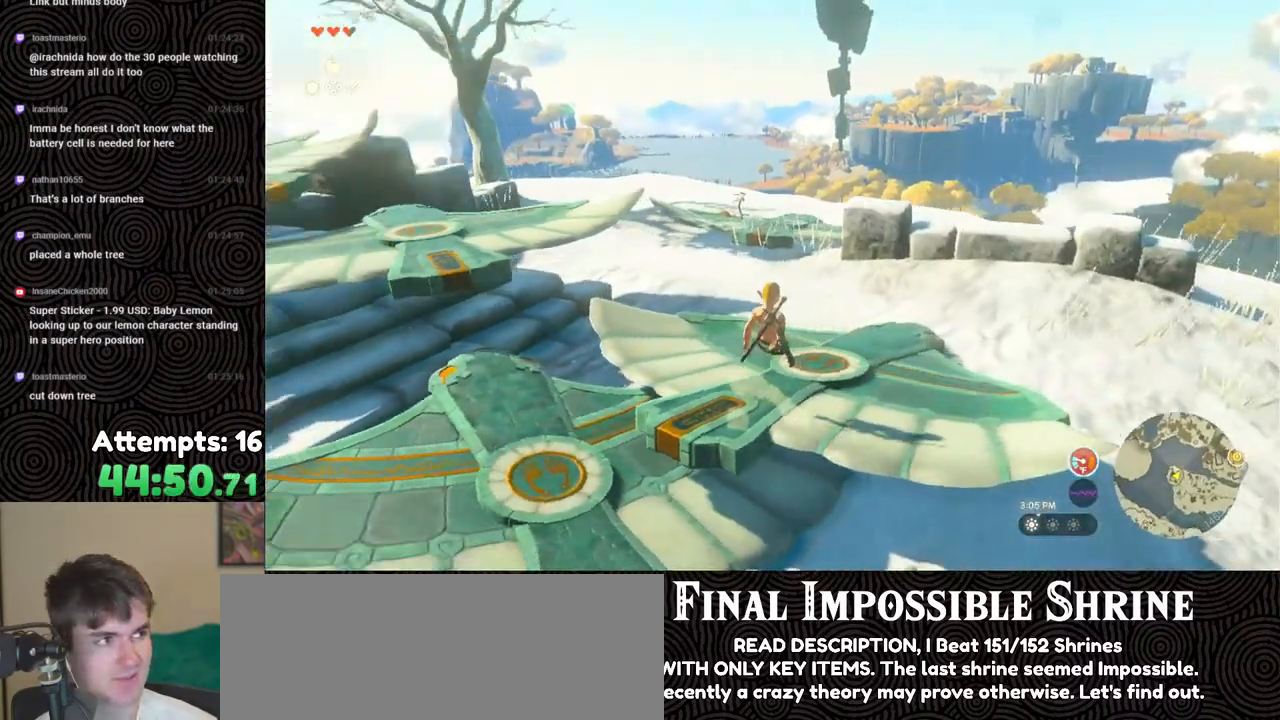
{"buttons": [], "left_stick": "center", "right_stick": "center", "events": [[117, "right_stick", "center"]]}
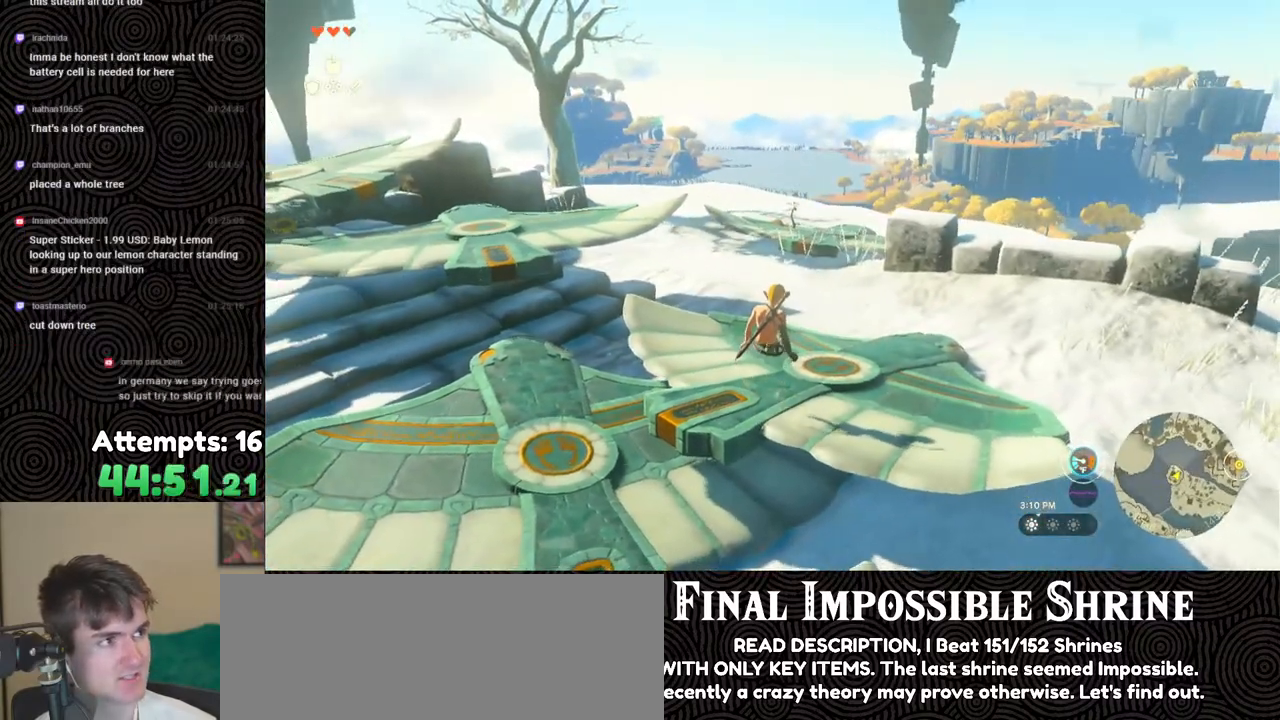
{"buttons": [], "left_stick": "center", "right_stick": "center", "events": []}
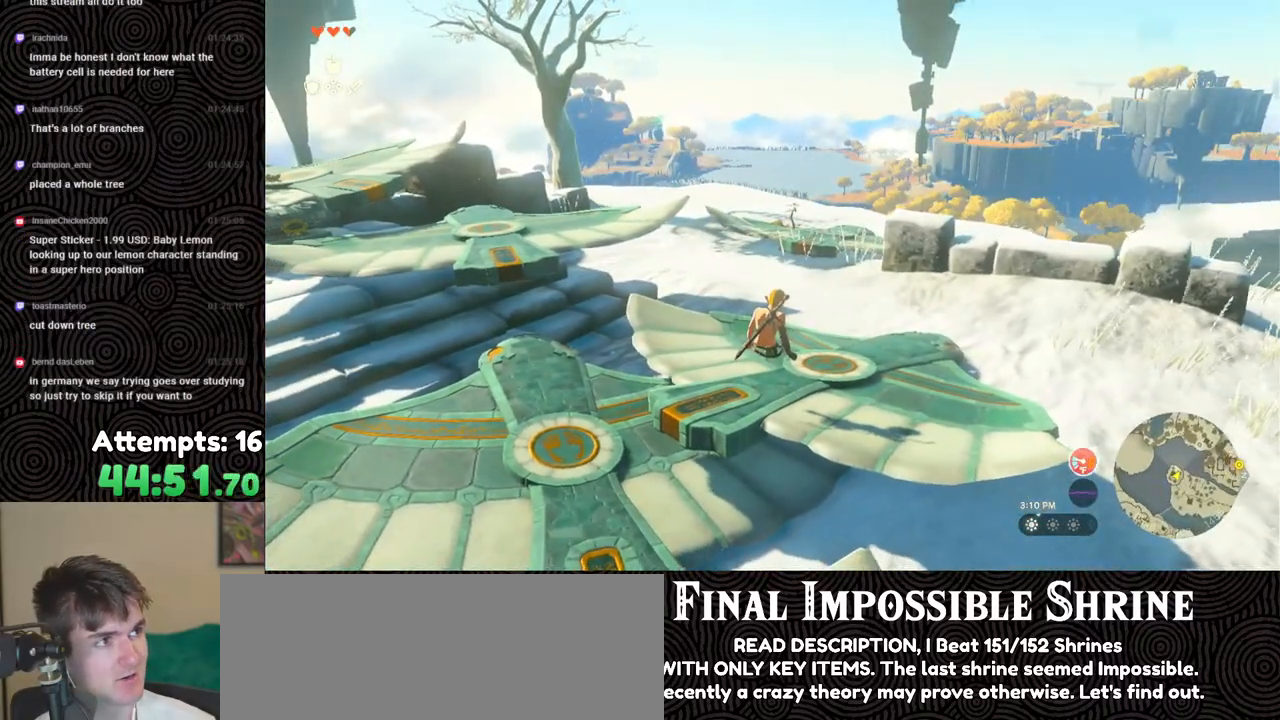
{"buttons": [], "left_stick": "center", "right_stick": "up", "events": [[67, "left_stick", "up"], [200, "right_stick", "up"], [350, "left_stick", "center"]]}
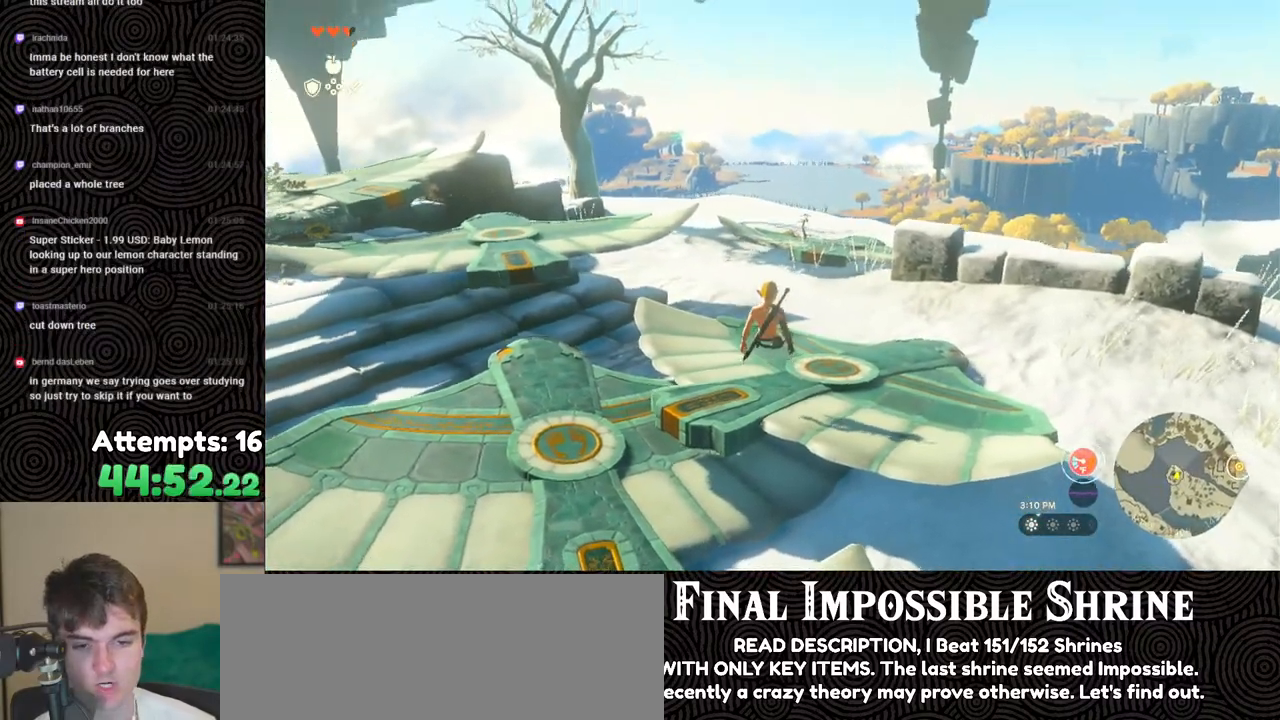
{"buttons": ["DPAD_UP"], "left_stick": "center", "right_stick": "center", "events": [[17, "right_stick", "center"], [83, "DPAD_UP", "down"], [350, "X", "down"], [483, "X", "up"]]}
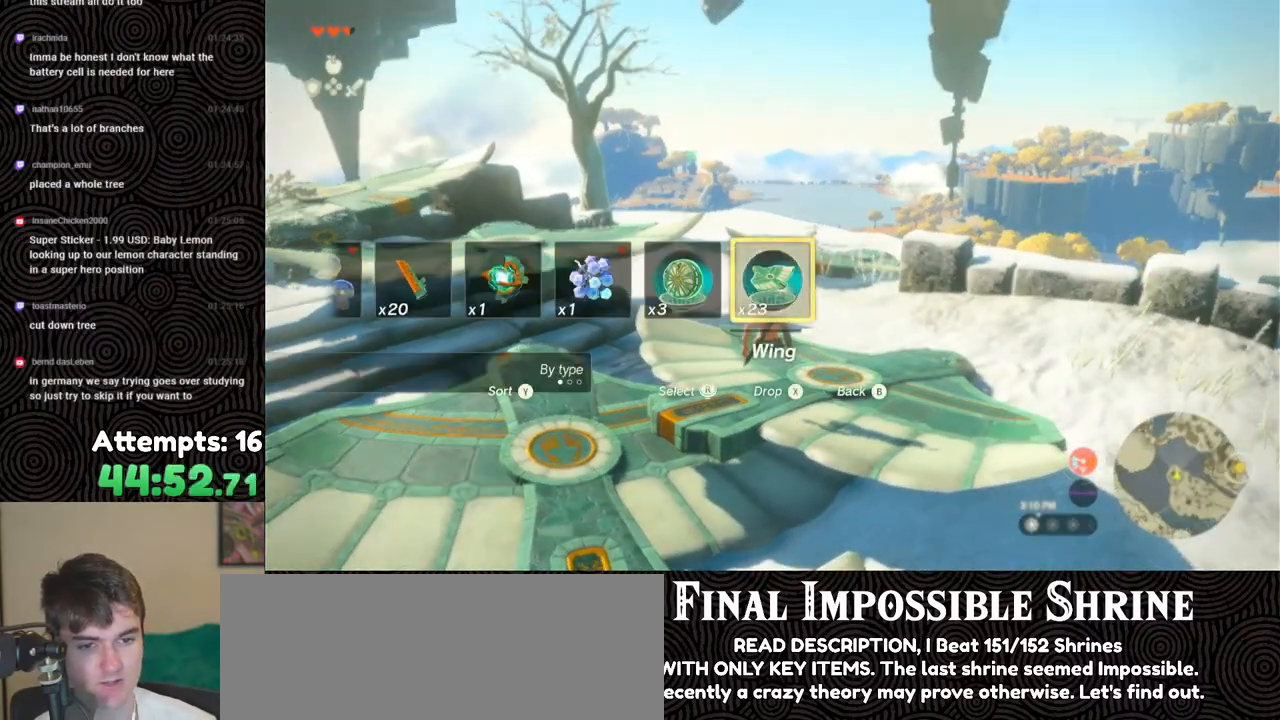
{"buttons": [], "left_stick": "center", "right_stick": "center", "events": [[50, "DPAD_UP", "up"]]}
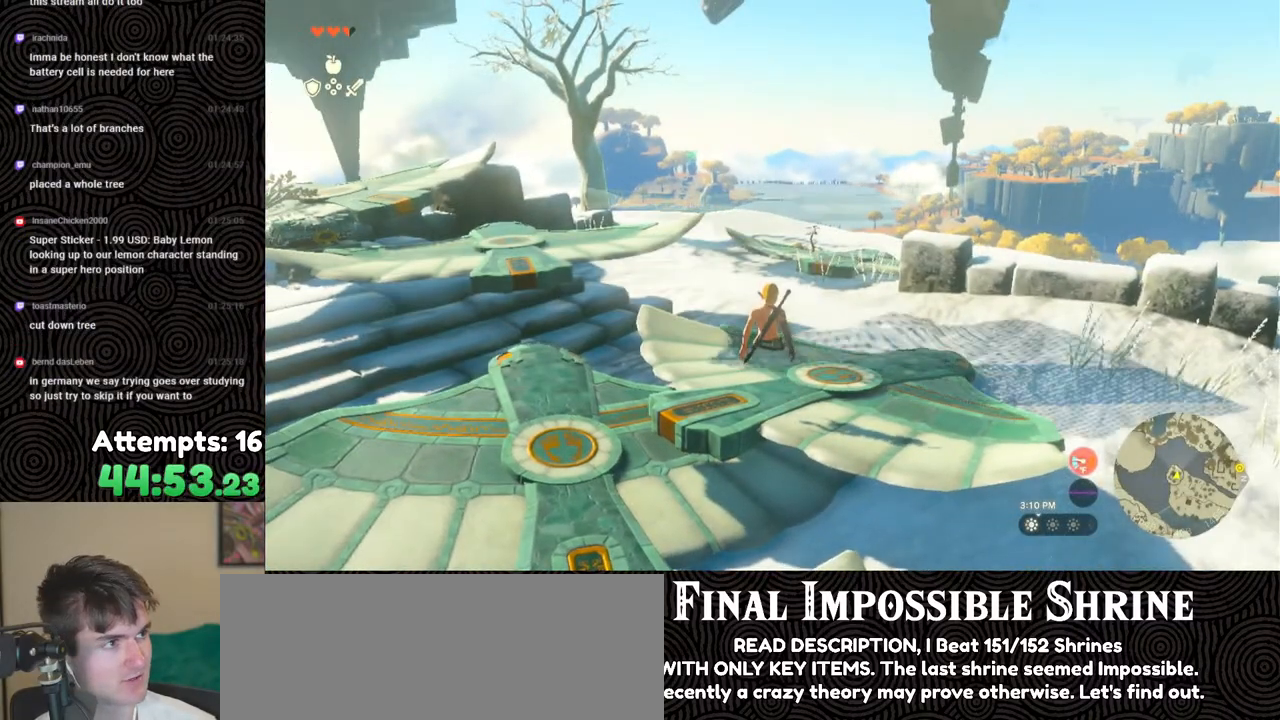
{"buttons": [], "left_stick": "center", "right_stick": "center", "events": []}
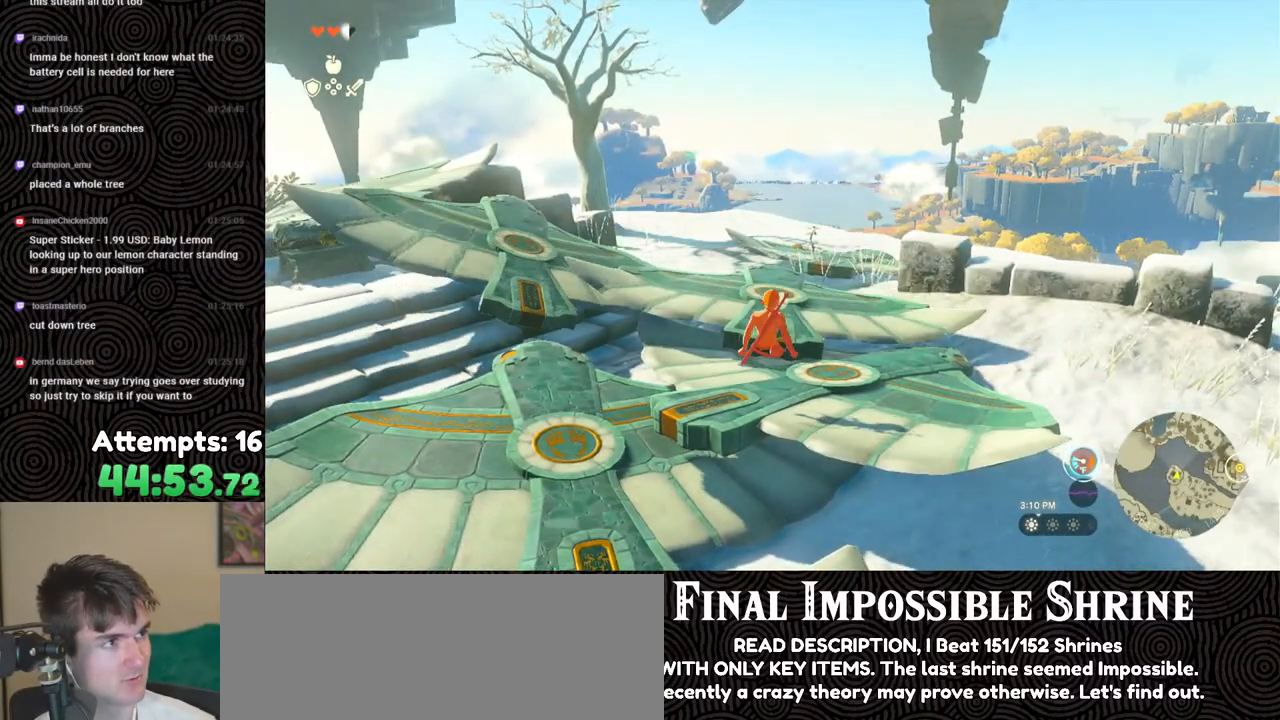
{"buttons": [], "left_stick": "center", "right_stick": "center", "events": []}
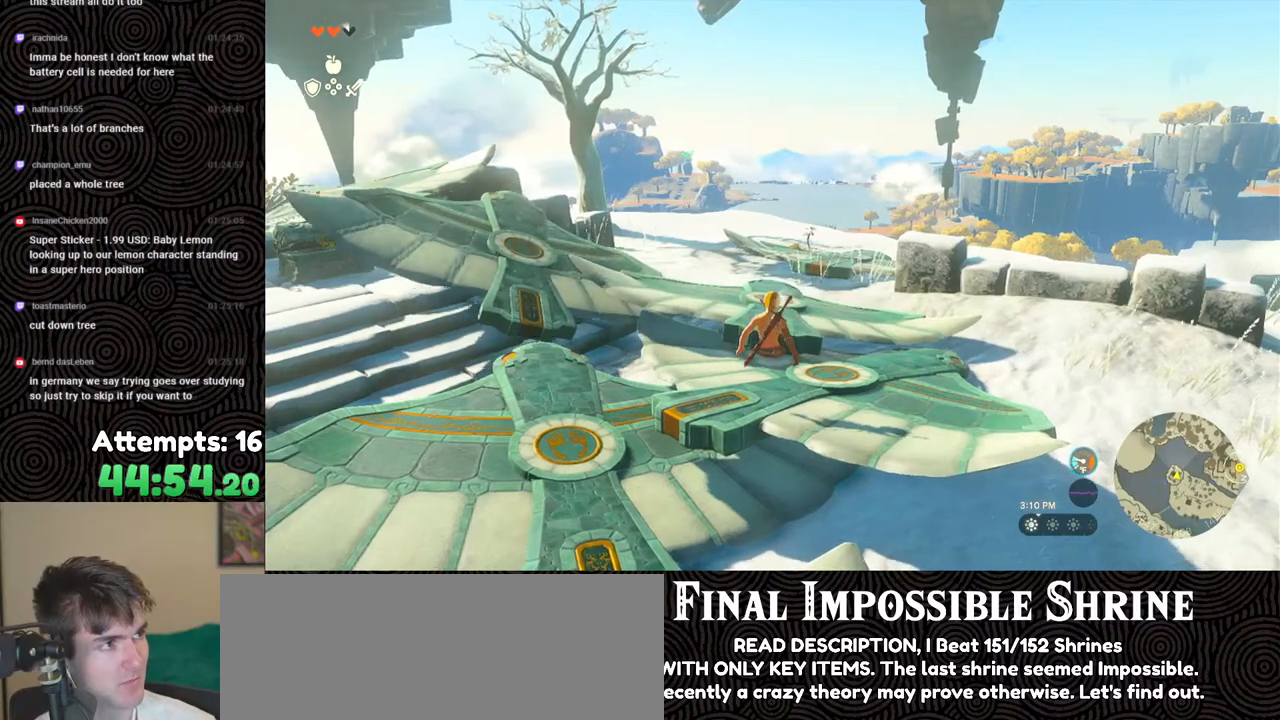
{"buttons": [], "left_stick": "center", "right_stick": "center", "events": []}
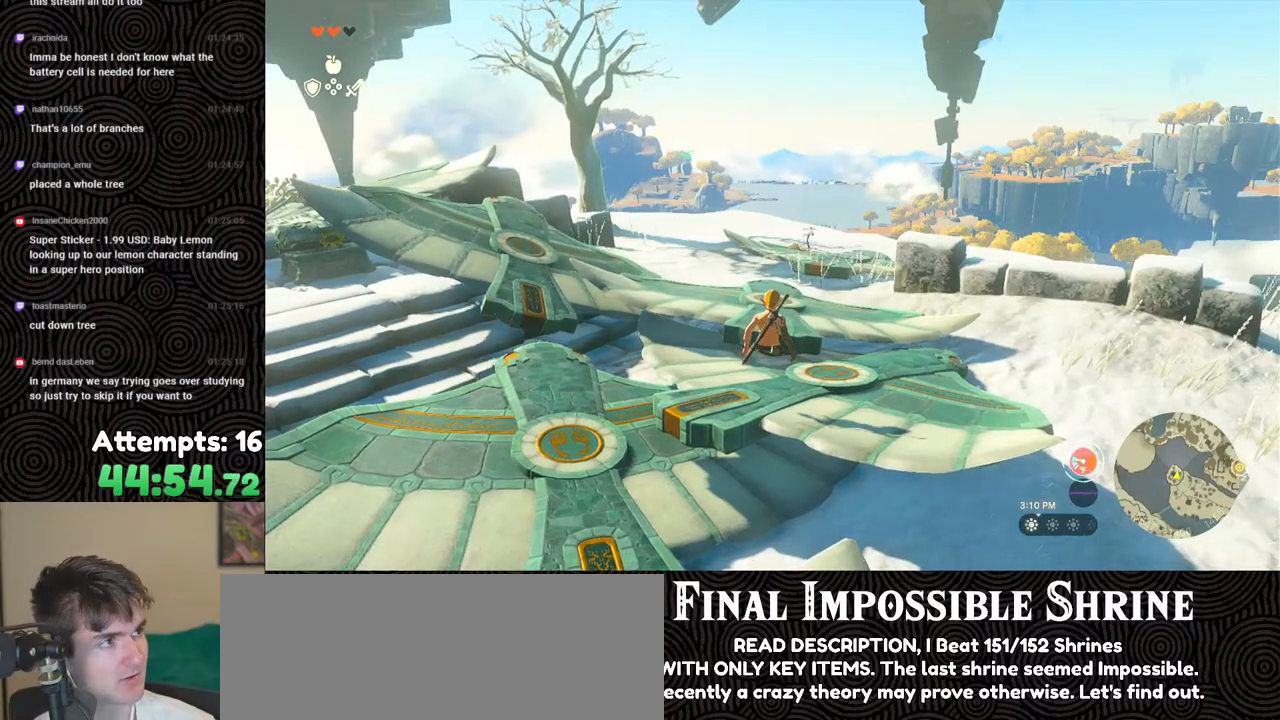
{"buttons": [], "left_stick": "center", "right_stick": "center", "events": []}
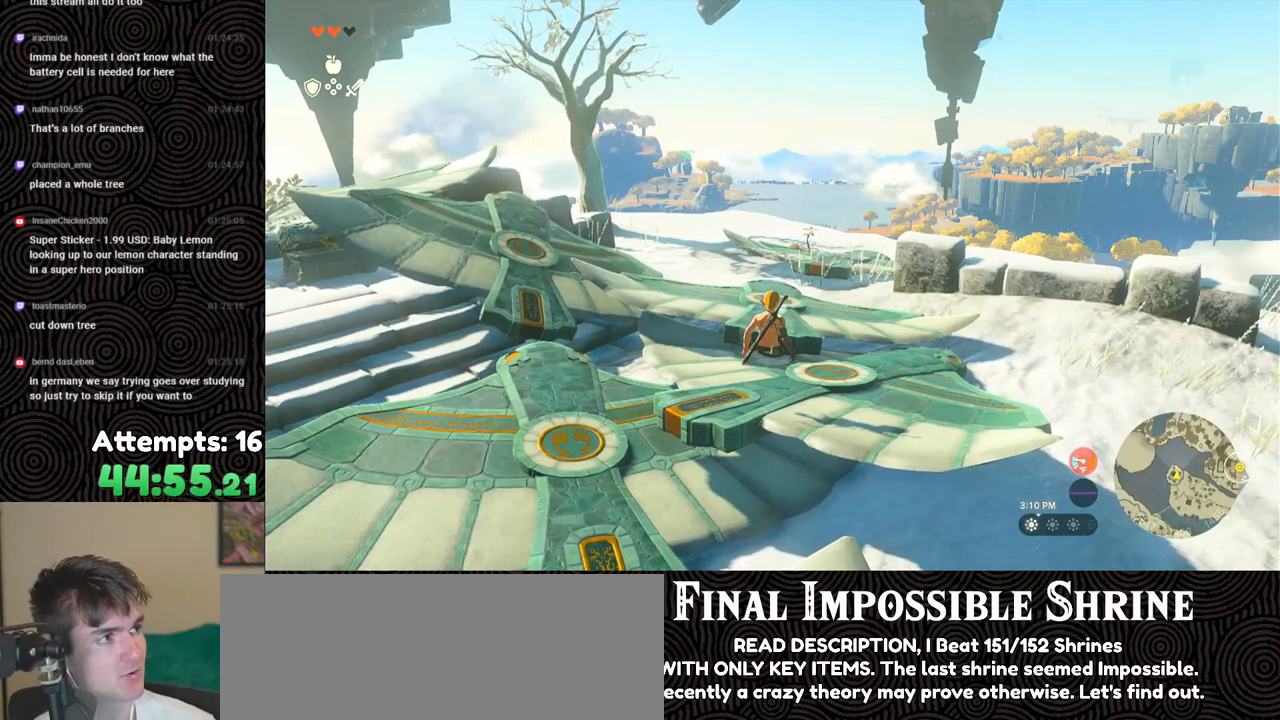
{"buttons": [], "left_stick": "center", "right_stick": "center", "events": []}
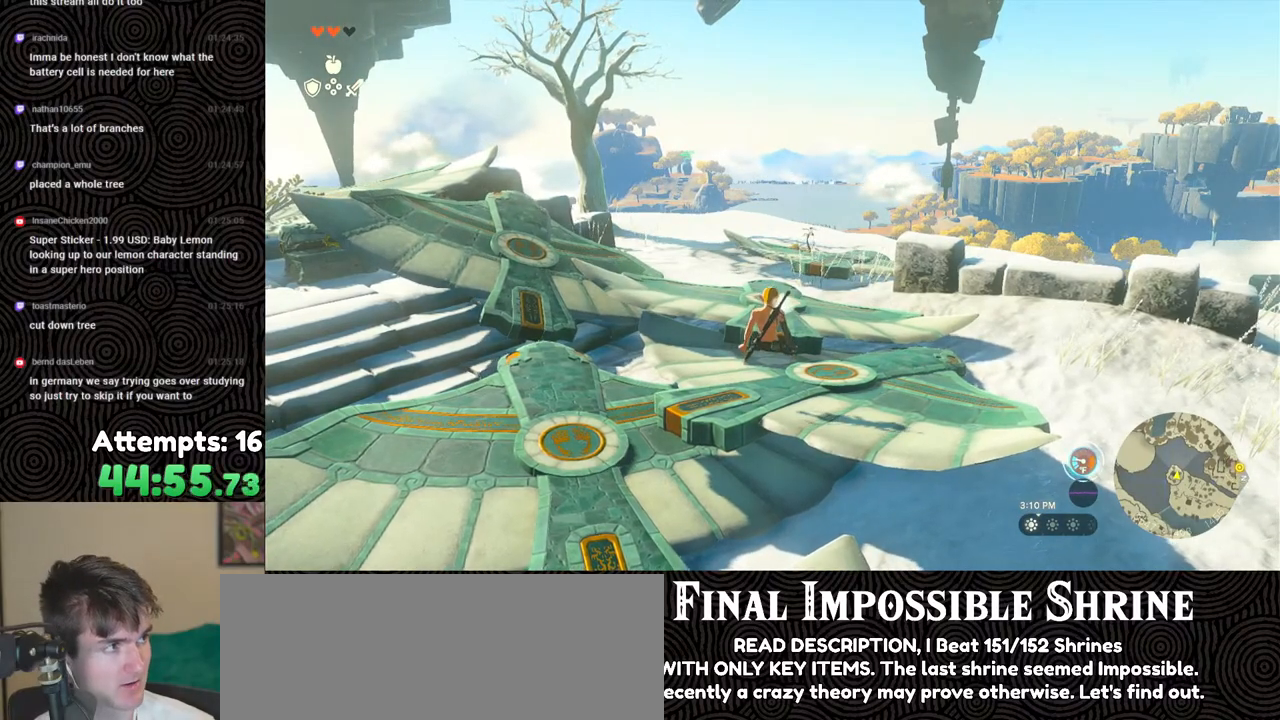
{"buttons": [], "left_stick": "center", "right_stick": "center", "events": []}
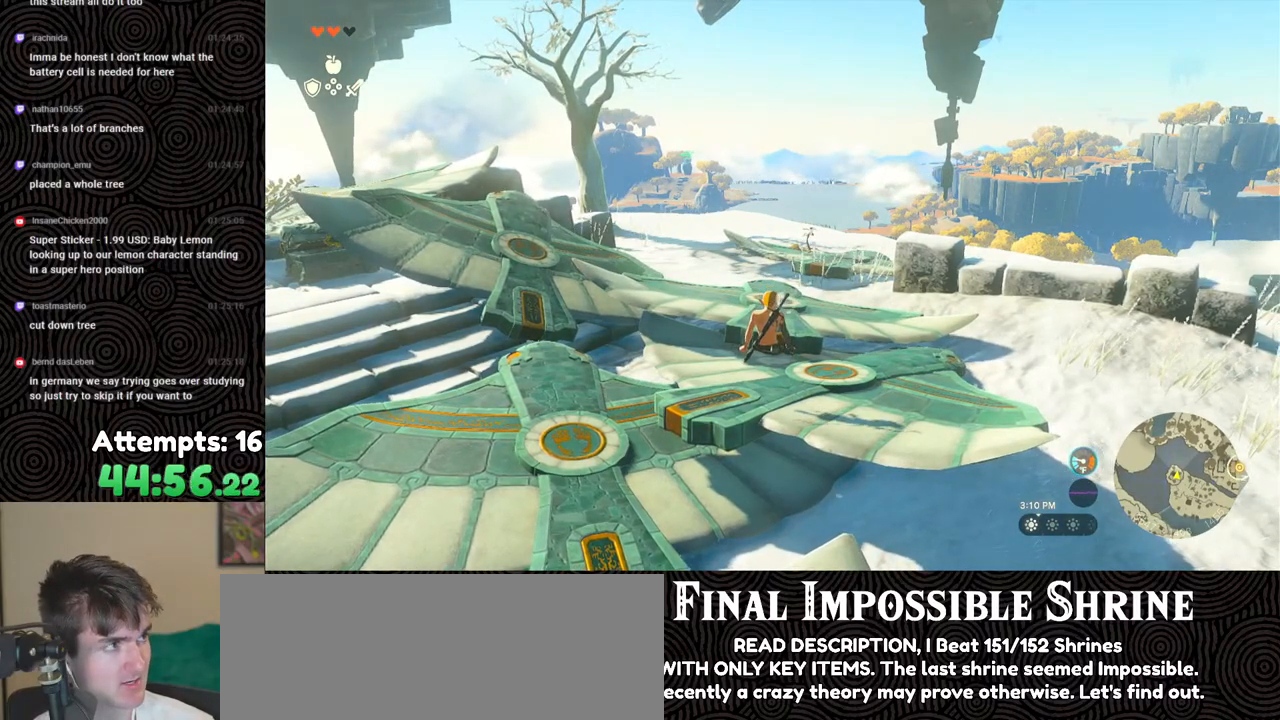
{"buttons": [], "left_stick": "center", "right_stick": "center", "events": []}
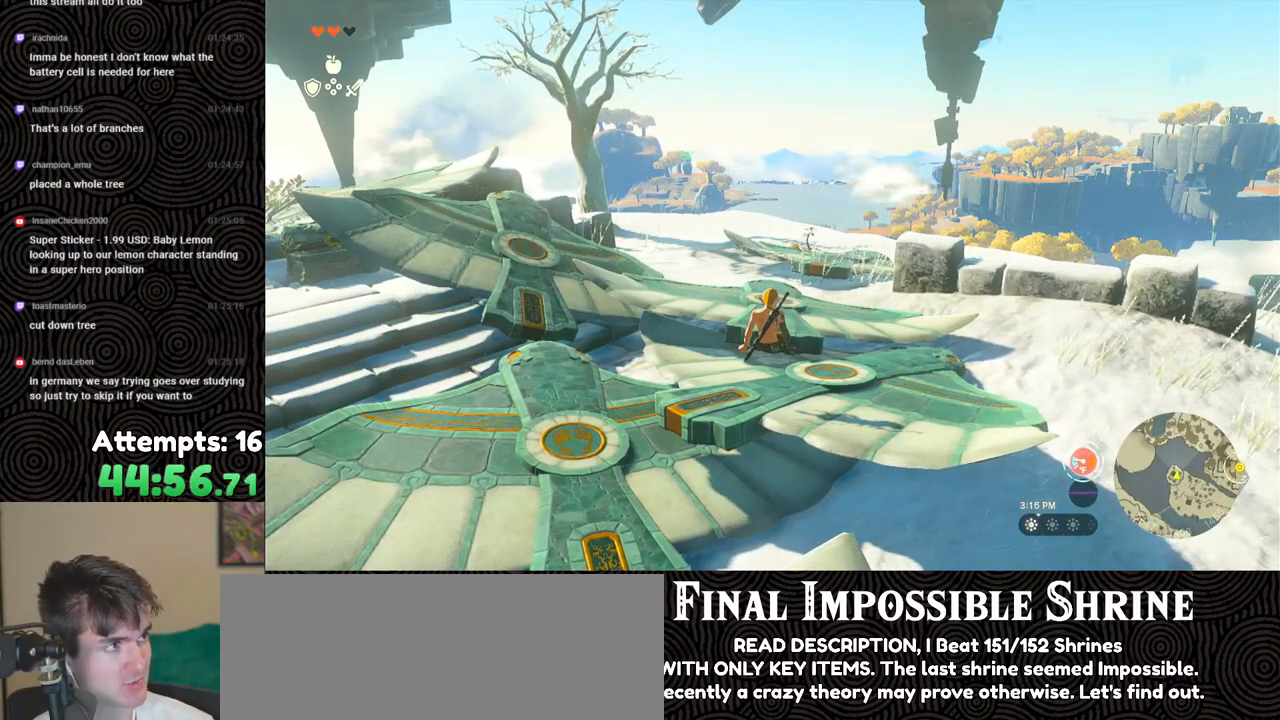
{"buttons": [], "left_stick": "center", "right_stick": "down-right", "events": [[217, "right_stick", "down-right"]]}
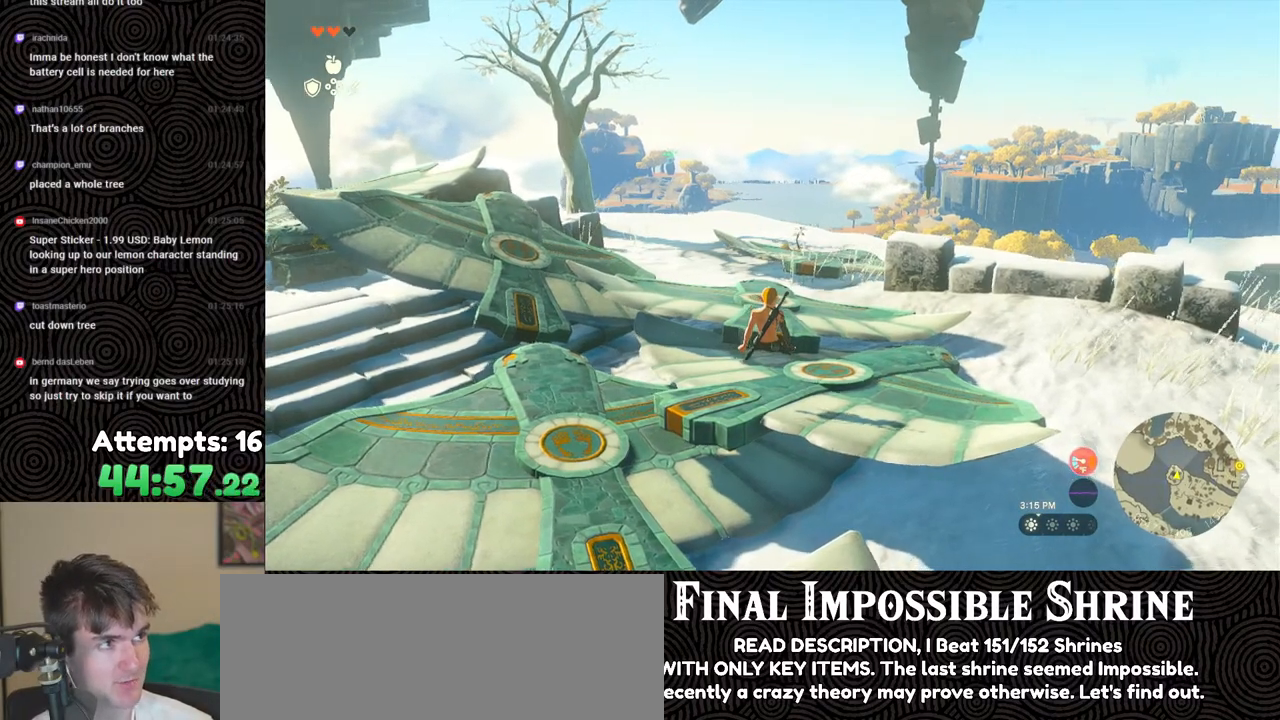
{"buttons": [], "left_stick": "center", "right_stick": "down-right", "events": []}
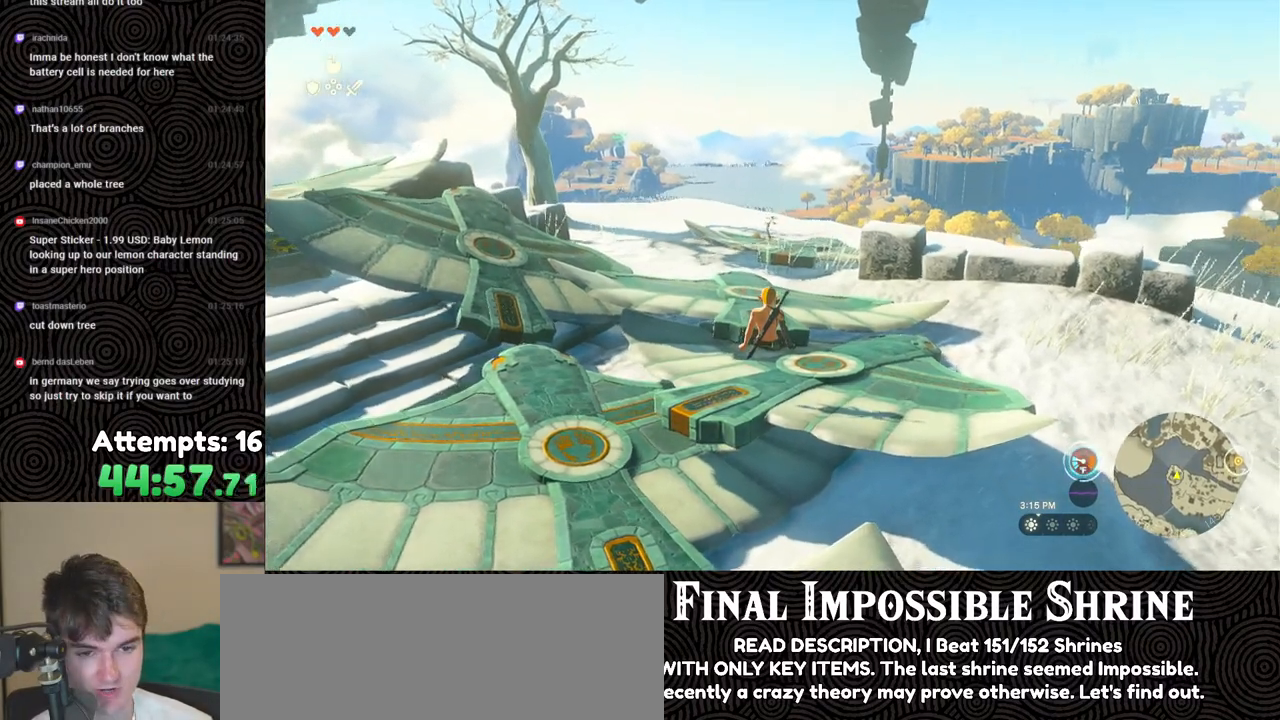
{"buttons": [], "left_stick": "up", "right_stick": "center", "events": [[33, "left_stick", "up"], [83, "right_stick", "center"]]}
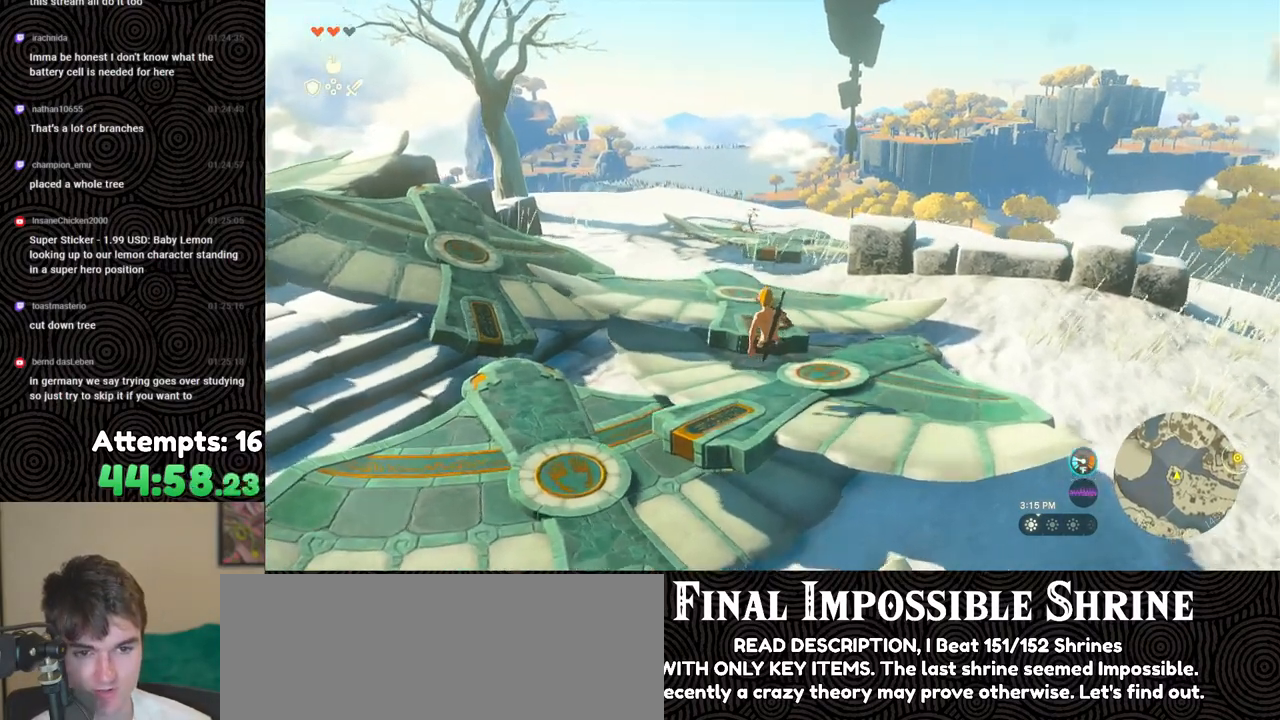
{"buttons": [], "left_stick": "up", "right_stick": "down", "events": [[133, "right_stick", "down-right"], [233, "right_stick", "down"]]}
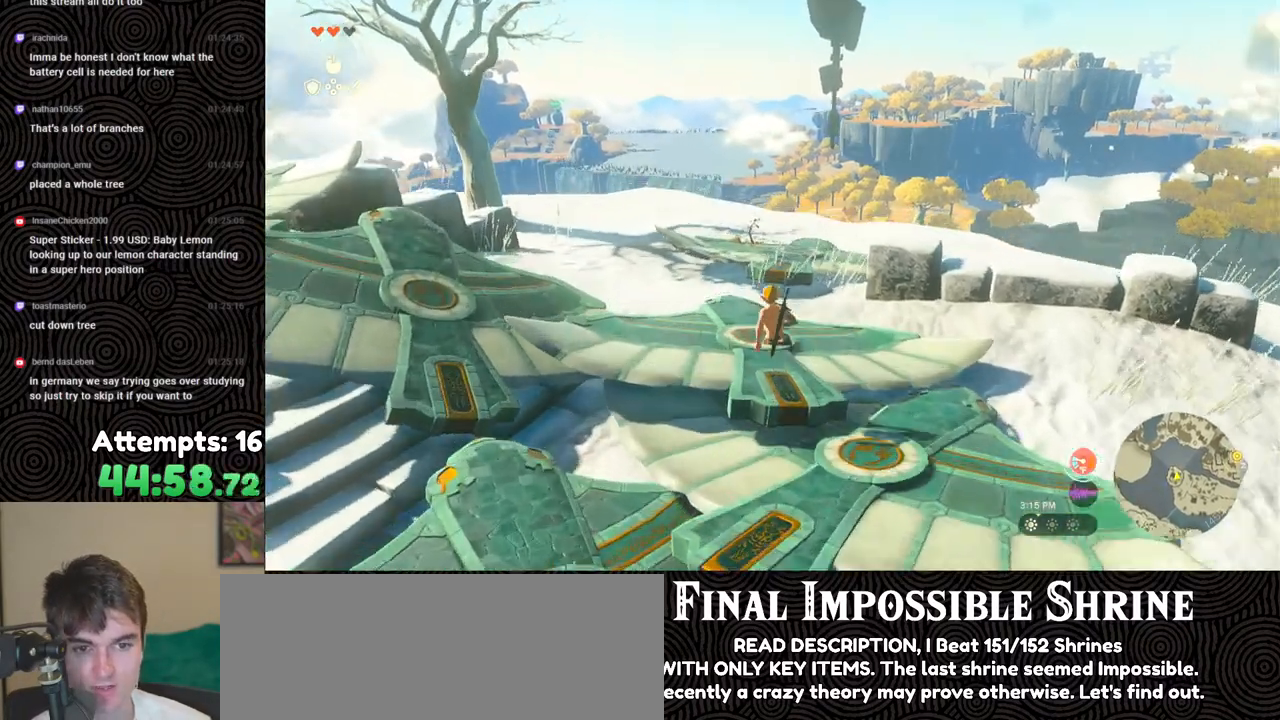
{"buttons": [], "left_stick": "center", "right_stick": "center", "events": [[267, "left_stick", "center"], [467, "right_stick", "center"]]}
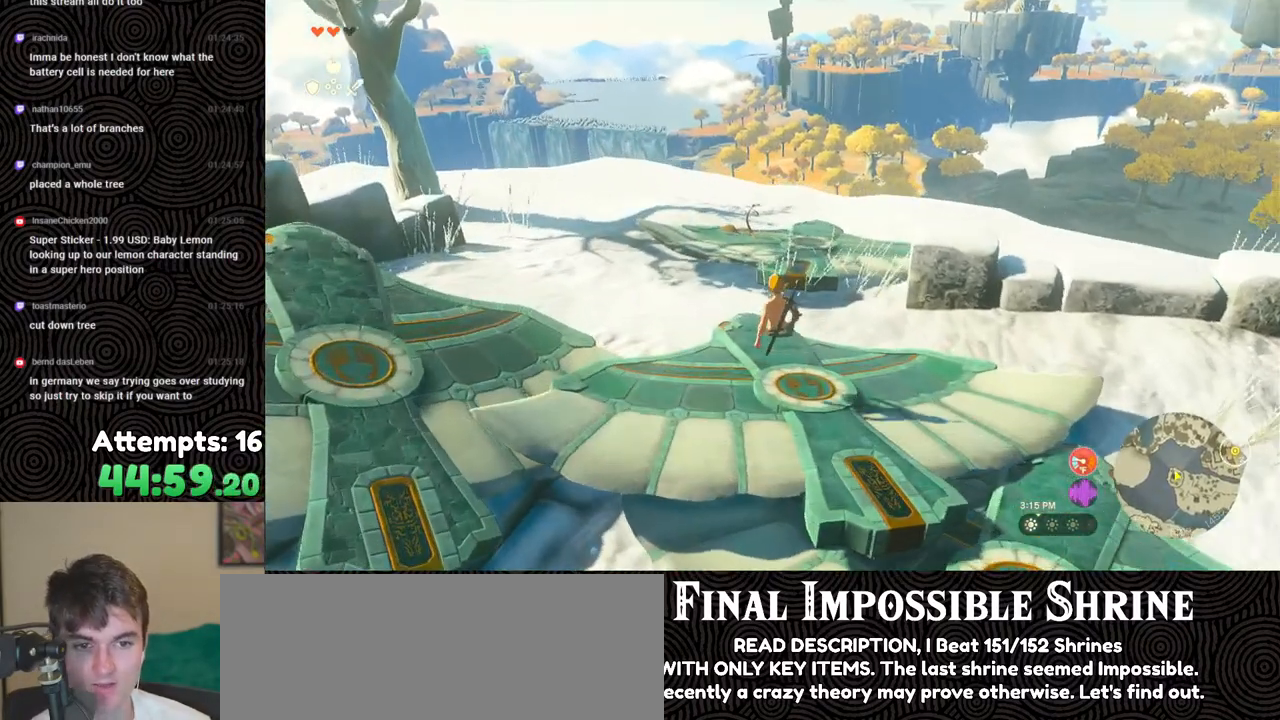
{"buttons": [], "left_stick": "down", "right_stick": "down", "events": [[133, "right_stick", "right"], [150, "left_stick", "down"], [267, "right_stick", "down-right"], [450, "right_stick", "down"]]}
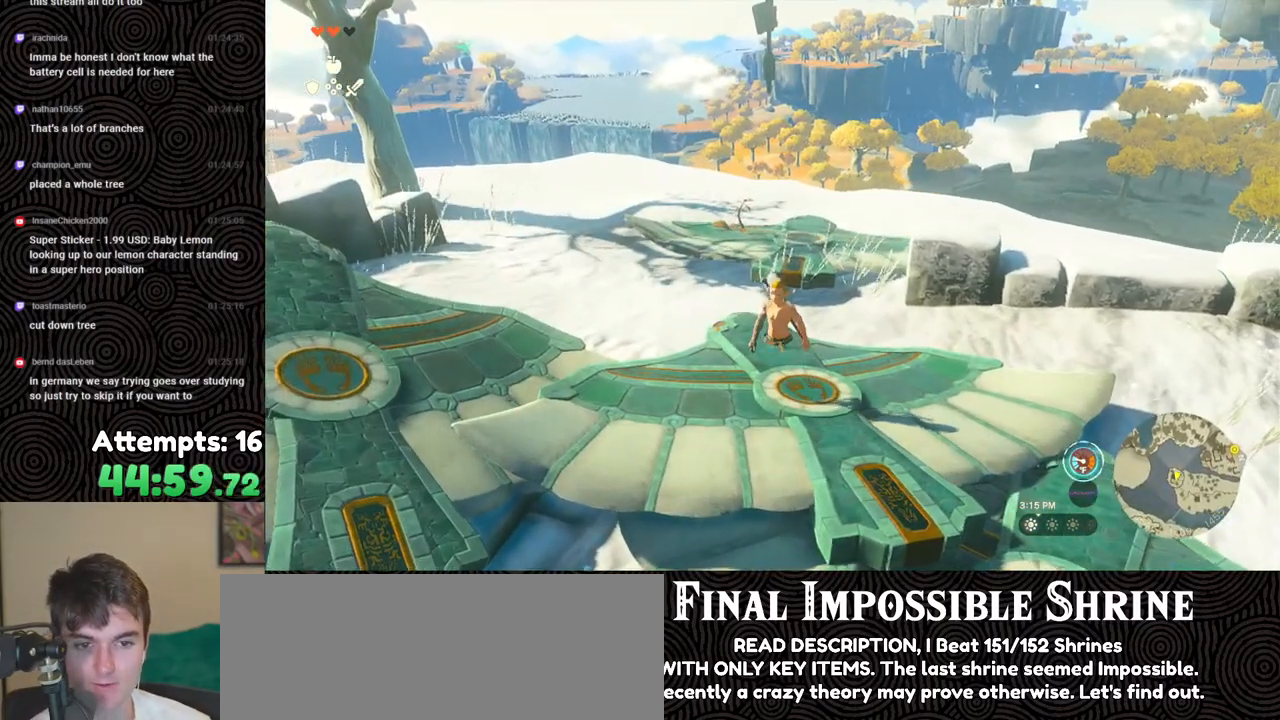
{"buttons": [], "left_stick": "up", "right_stick": "down", "events": [[317, "left_stick", "center"], [483, "left_stick", "up"]]}
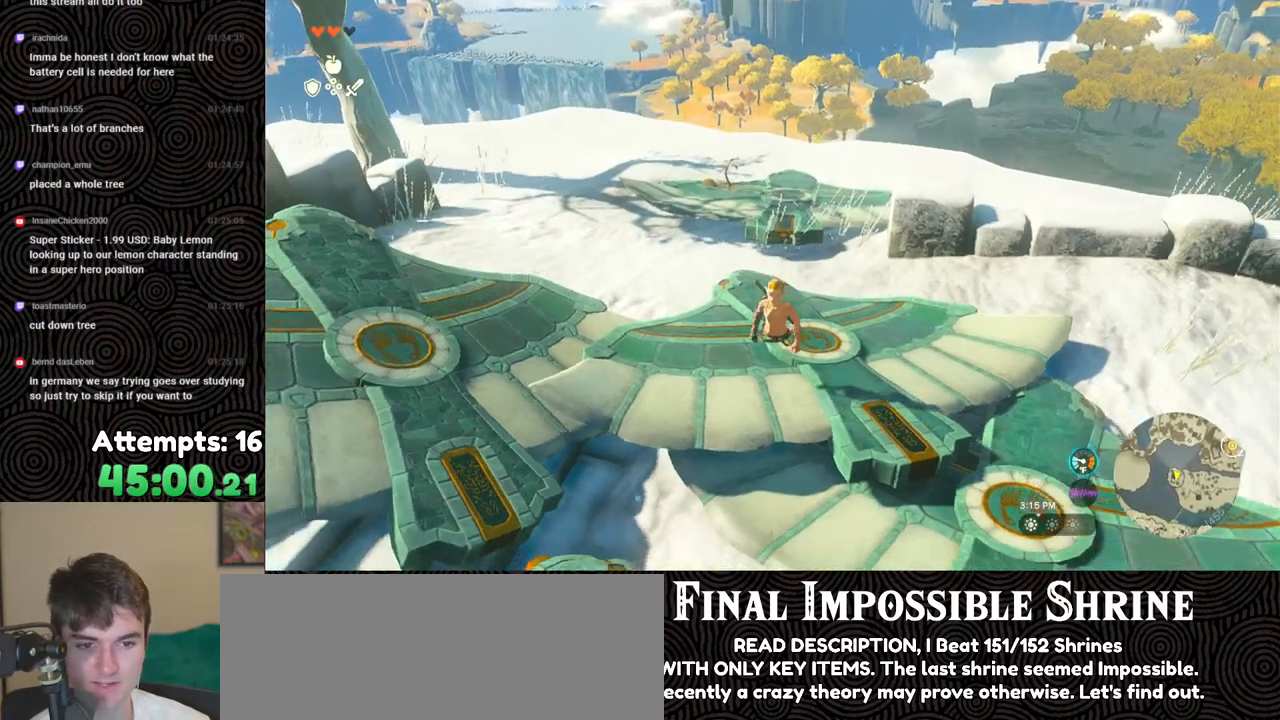
{"buttons": ["B"], "left_stick": "up", "right_stick": "center", "events": [[100, "left_stick", "center"], [283, "right_stick", "center"], [367, "left_stick", "up"], [483, "B", "down"]]}